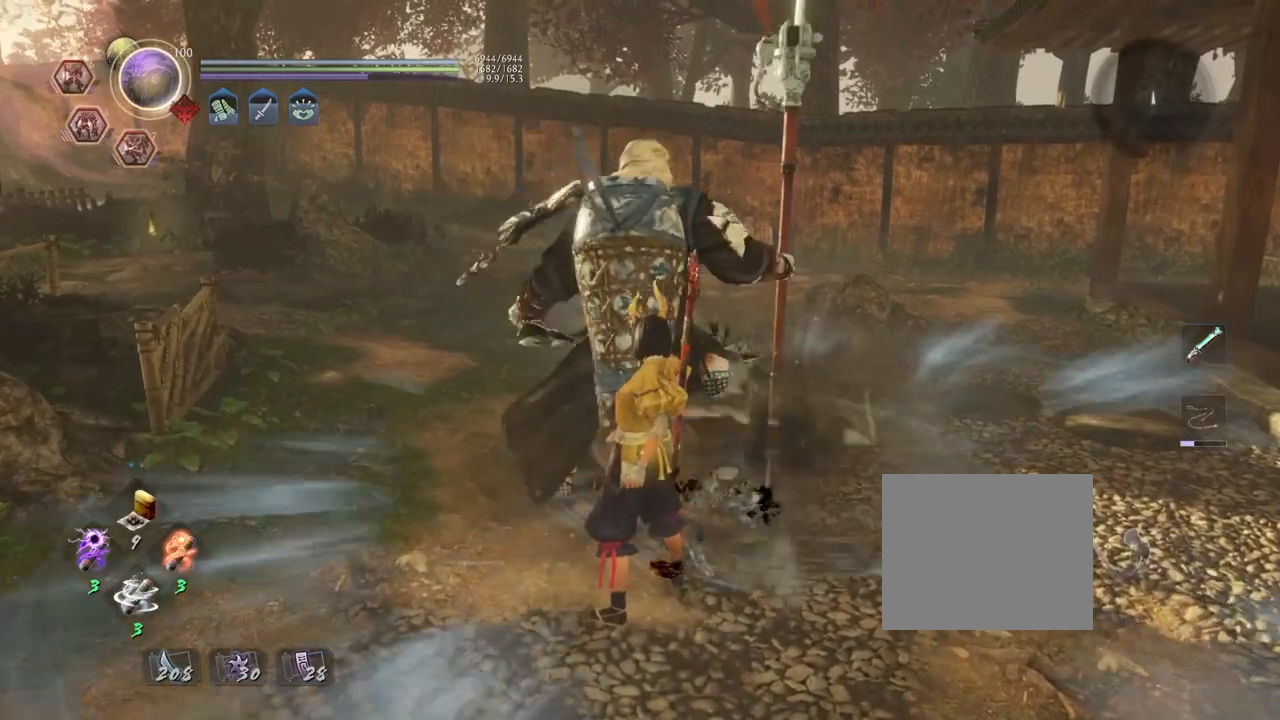
Gameplay with a controller (PlayStation layout); each line is a JSON object with the inputs held at the frame after it. "events" lists button and stick changes between this image and that frame as [ms after this image, input, new state], when the widget could be followed in between.
{"buttons": ["L1"], "left_stick": "center", "right_stick": "center", "events": []}
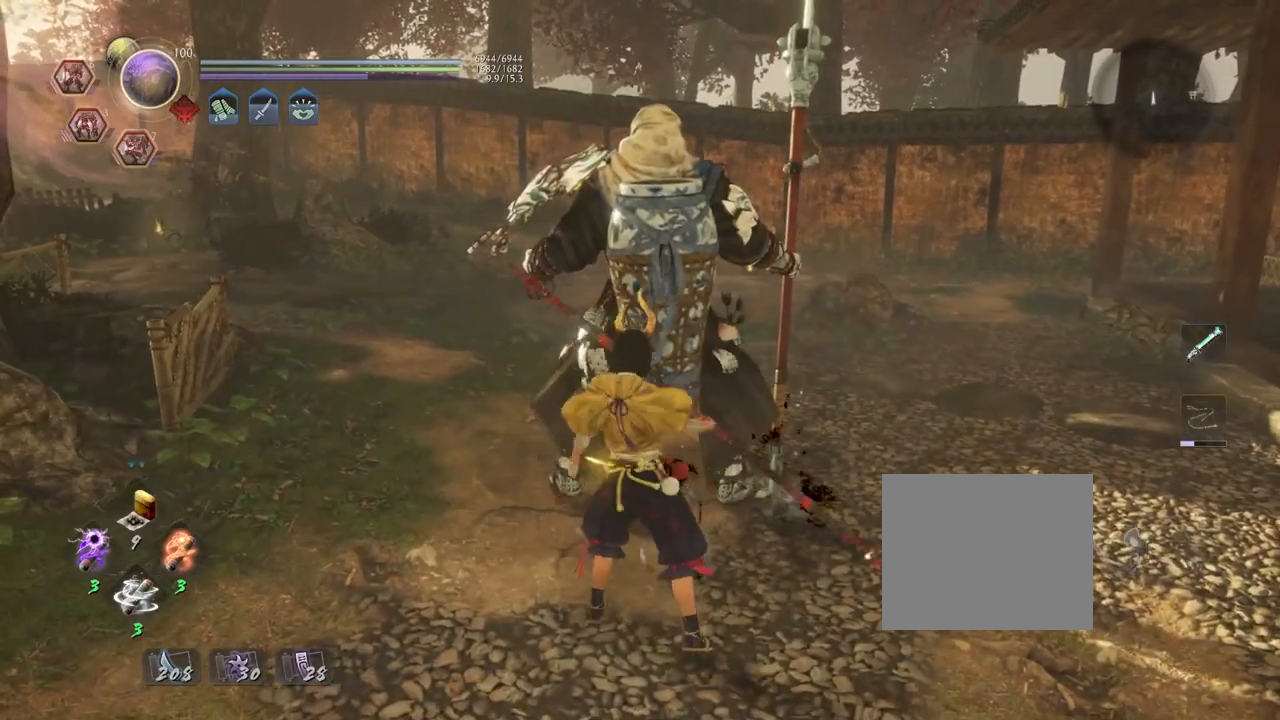
{"buttons": ["SQUARE", "L1"], "left_stick": "center", "right_stick": "center", "events": [[317, "SQUARE", "down"]]}
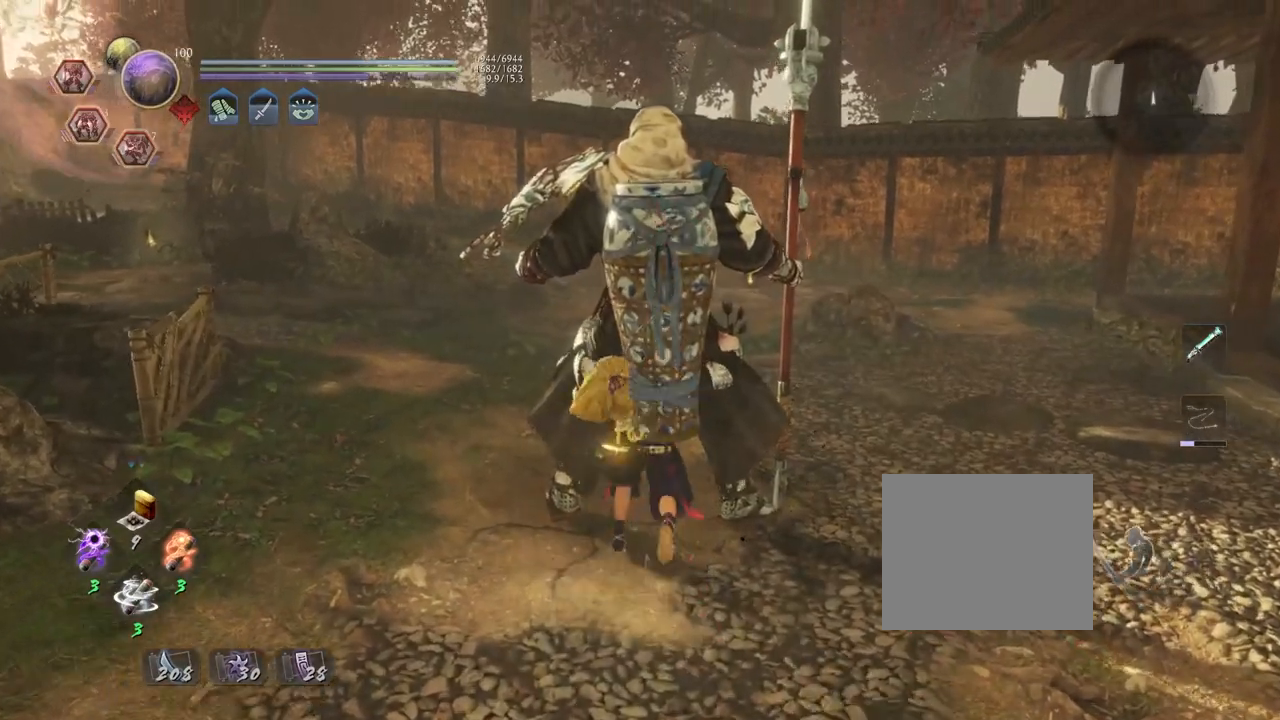
{"buttons": [], "left_stick": "center", "right_stick": "center", "events": [[417, "SQUARE", "up"], [467, "L1", "up"]]}
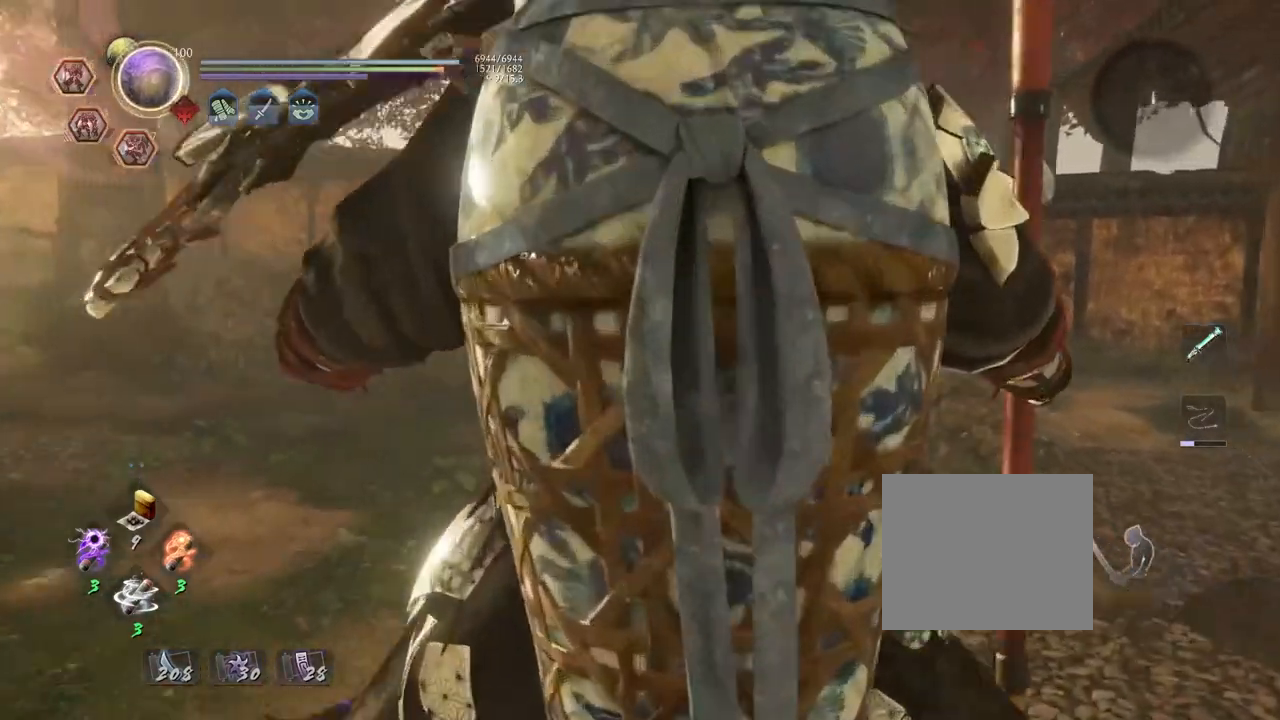
{"buttons": [], "left_stick": "center", "right_stick": "center", "events": []}
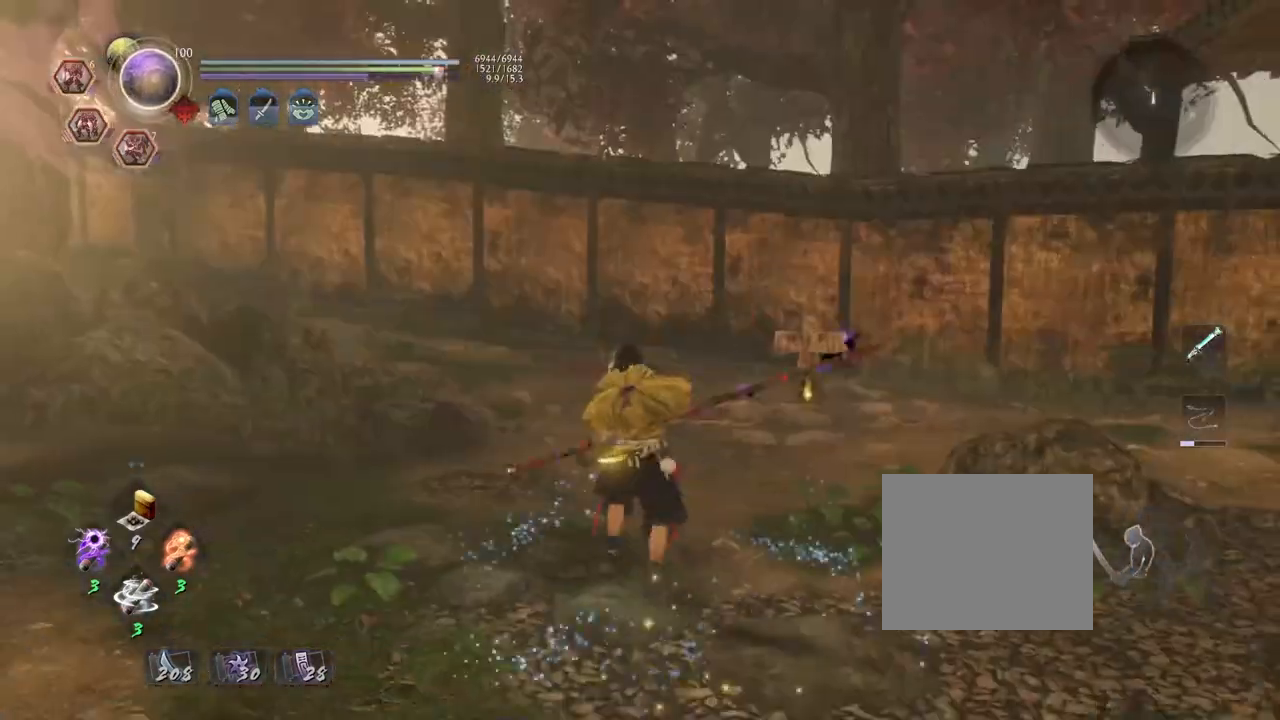
{"buttons": [], "left_stick": "center", "right_stick": "center", "events": [[283, "R1", "down"], [317, "CROSS", "down"], [417, "CROSS", "up"], [433, "R1", "up"]]}
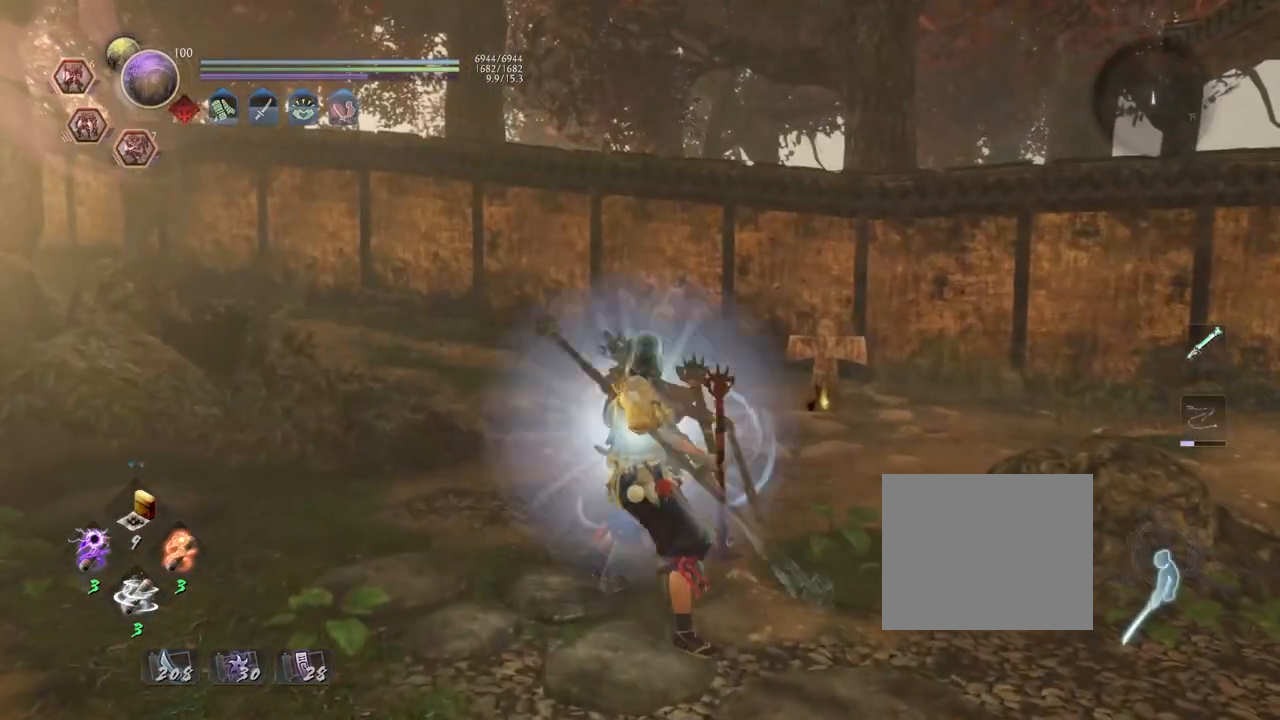
{"buttons": ["R1"], "left_stick": "center", "right_stick": "center", "events": [[267, "R1", "down"], [383, "DPAD_RIGHT", "down"], [483, "DPAD_RIGHT", "up"]]}
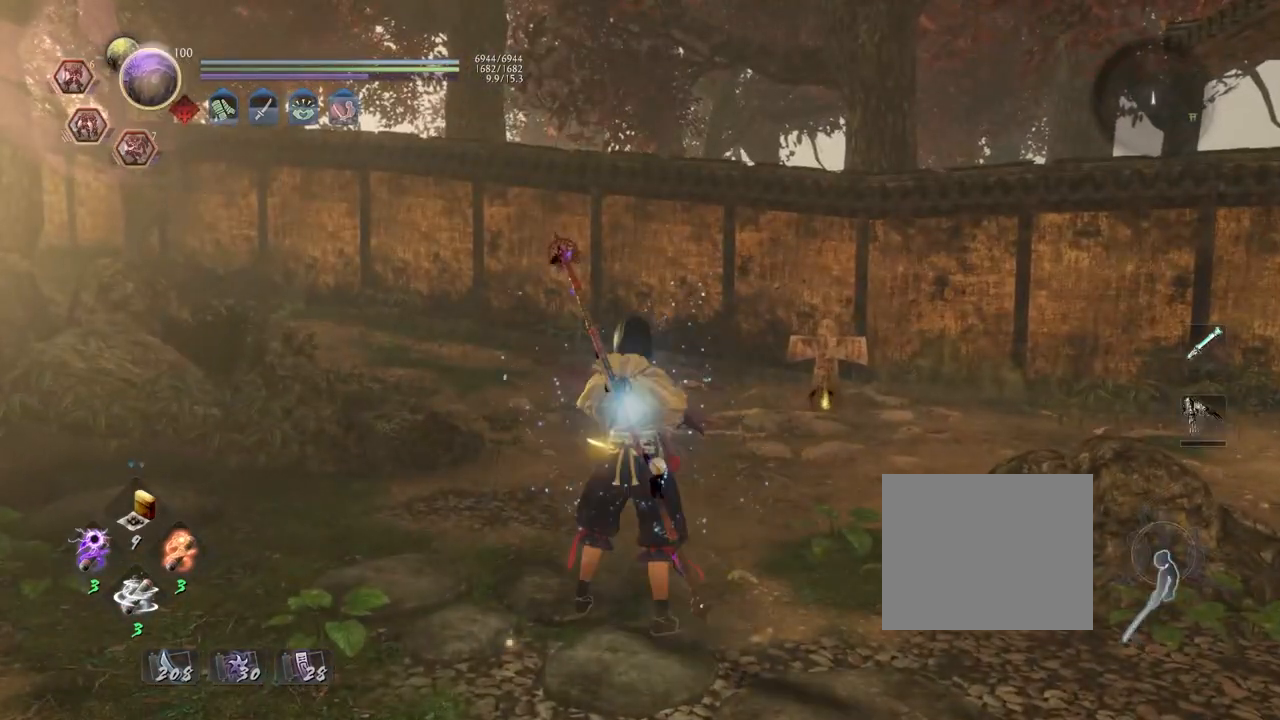
{"buttons": [], "left_stick": "center", "right_stick": "center", "events": [[17, "R1", "up"]]}
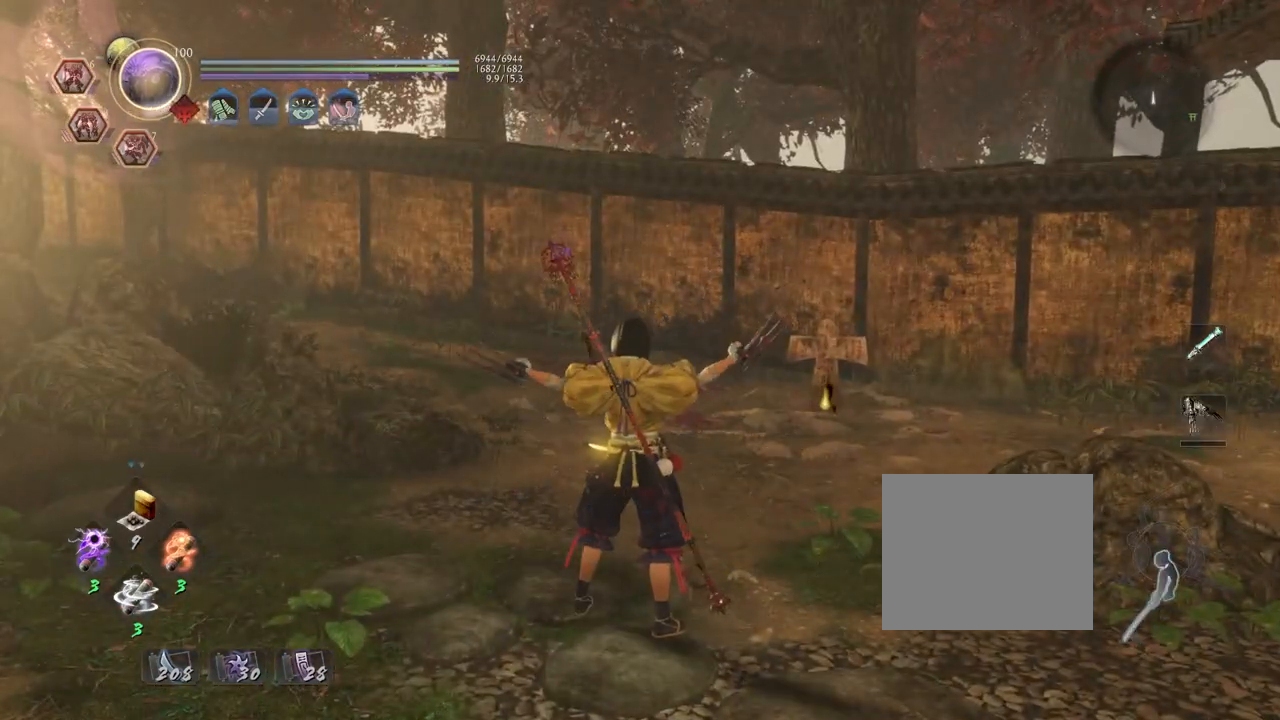
{"buttons": [], "left_stick": "down-left", "right_stick": "right", "events": [[117, "left_stick", "left"], [167, "right_stick", "right"], [450, "left_stick", "down-left"]]}
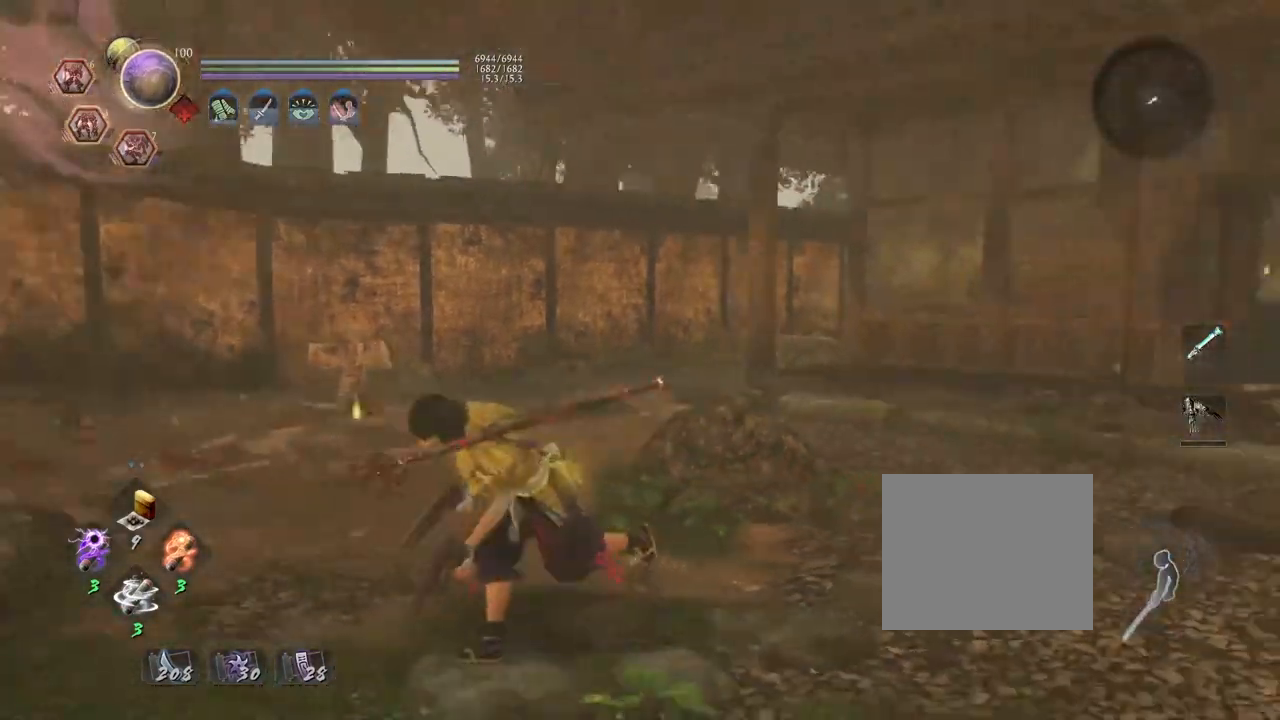
{"buttons": ["CROSS"], "left_stick": "up", "right_stick": "down-right", "events": [[117, "left_stick", "down-right"], [200, "CROSS", "down"], [233, "left_stick", "up-right"], [350, "left_stick", "up"], [367, "right_stick", "down-right"]]}
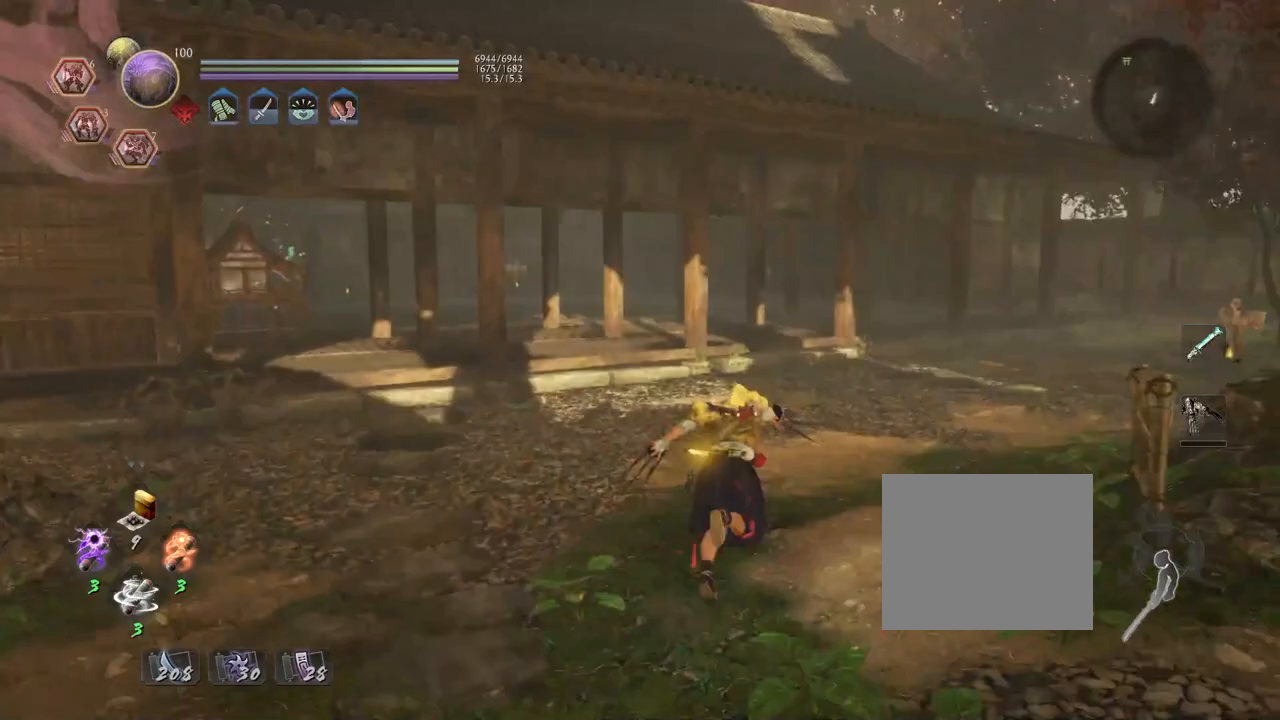
{"buttons": ["CROSS"], "left_stick": "up", "right_stick": "down-right", "events": []}
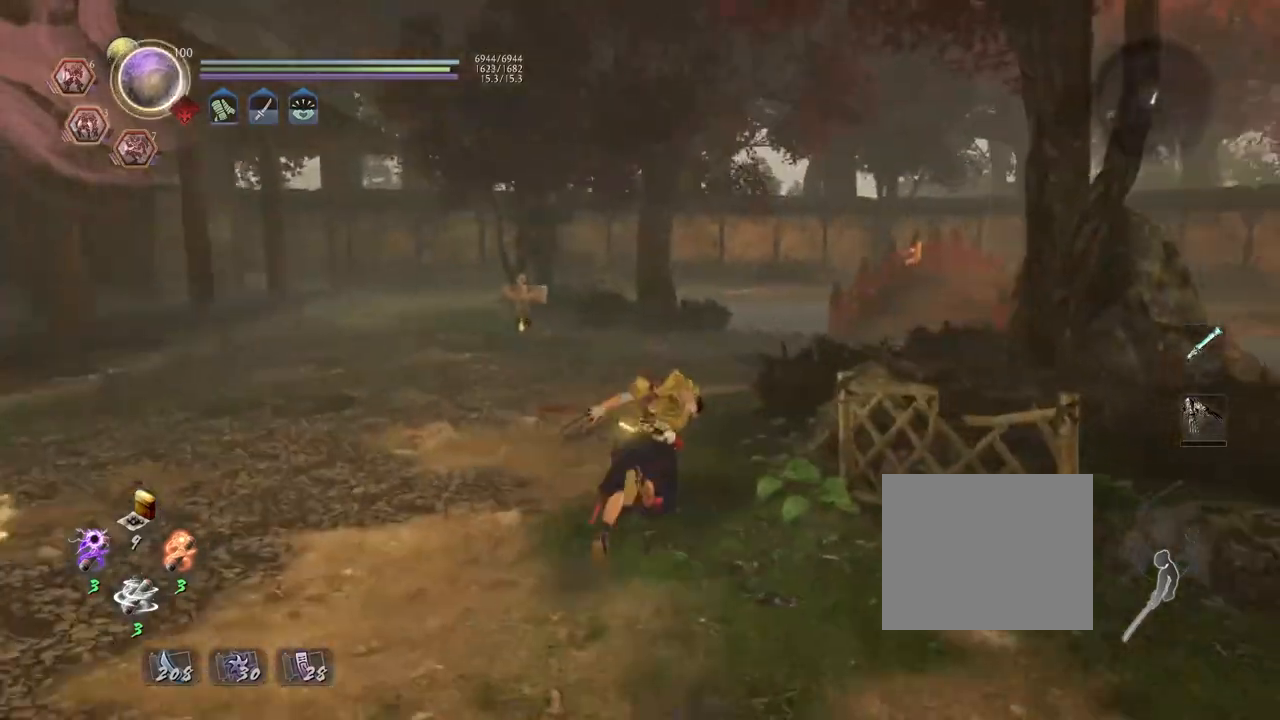
{"buttons": ["CROSS"], "left_stick": "left", "right_stick": "left", "events": [[217, "right_stick", "down"], [317, "left_stick", "up-left"], [317, "right_stick", "down-left"], [450, "left_stick", "left"], [483, "right_stick", "left"]]}
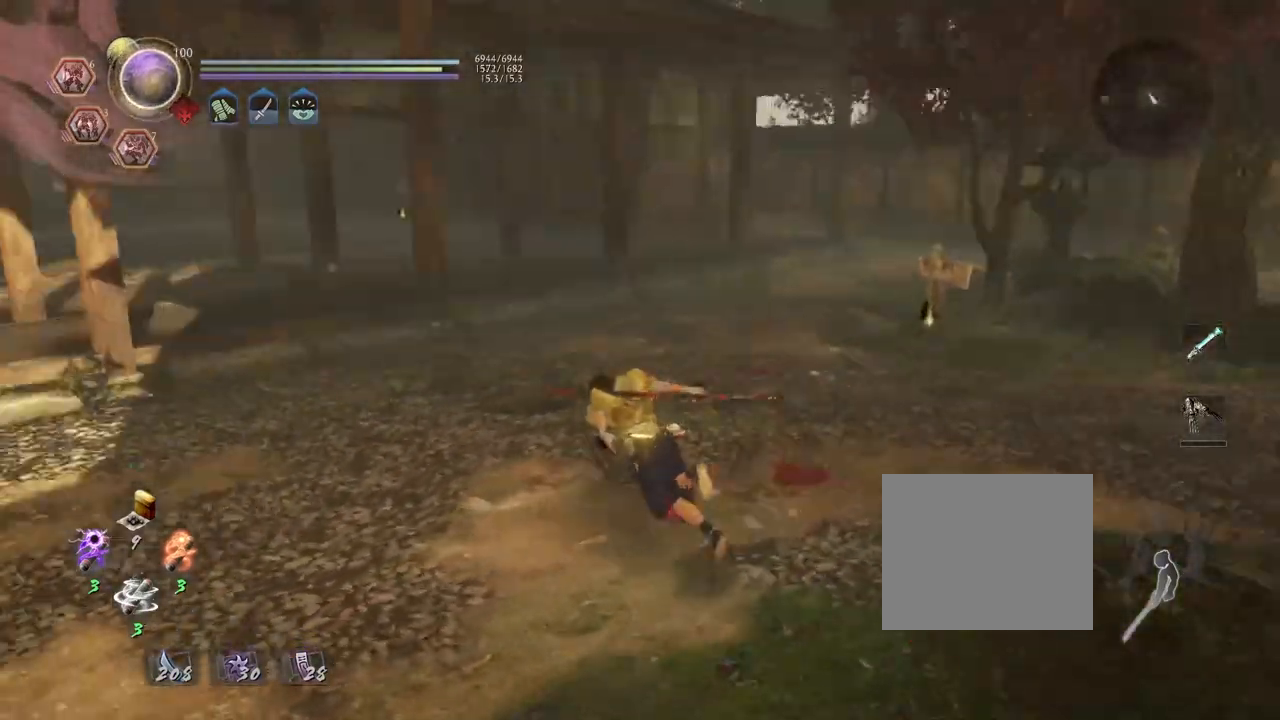
{"buttons": ["CROSS"], "left_stick": "up-left", "right_stick": "left", "events": [[50, "left_stick", "down-left"], [200, "left_stick", "down"], [333, "left_stick", "left"], [467, "left_stick", "up-left"]]}
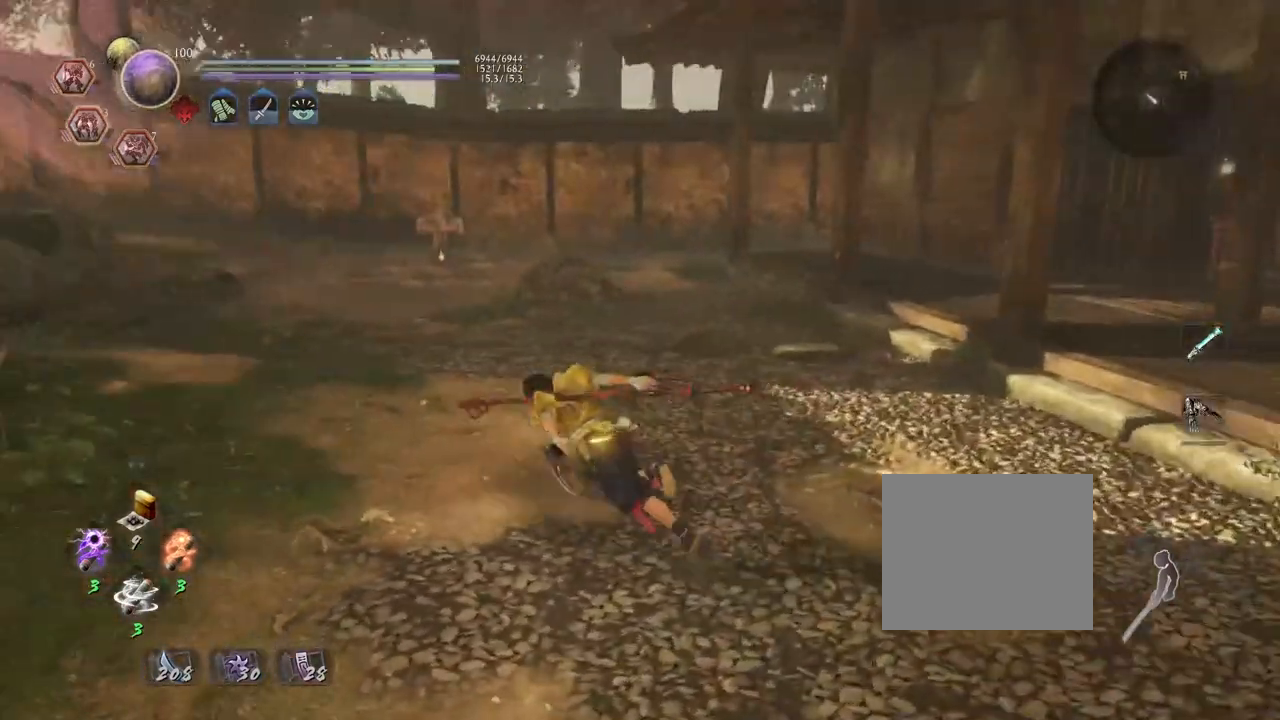
{"buttons": ["CROSS"], "left_stick": "up", "right_stick": "center", "events": [[17, "left_stick", "up"], [67, "right_stick", "center"]]}
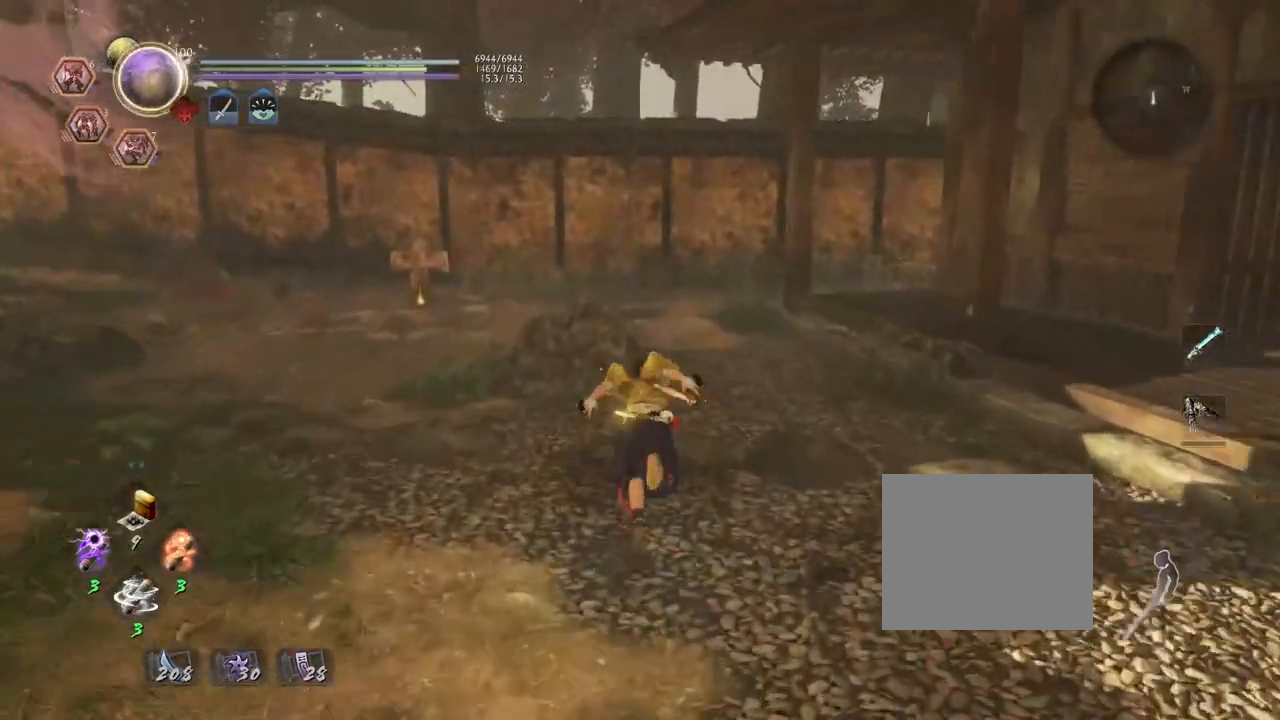
{"buttons": ["CROSS"], "left_stick": "up", "right_stick": "down", "events": [[133, "right_stick", "down-left"], [267, "right_stick", "down"]]}
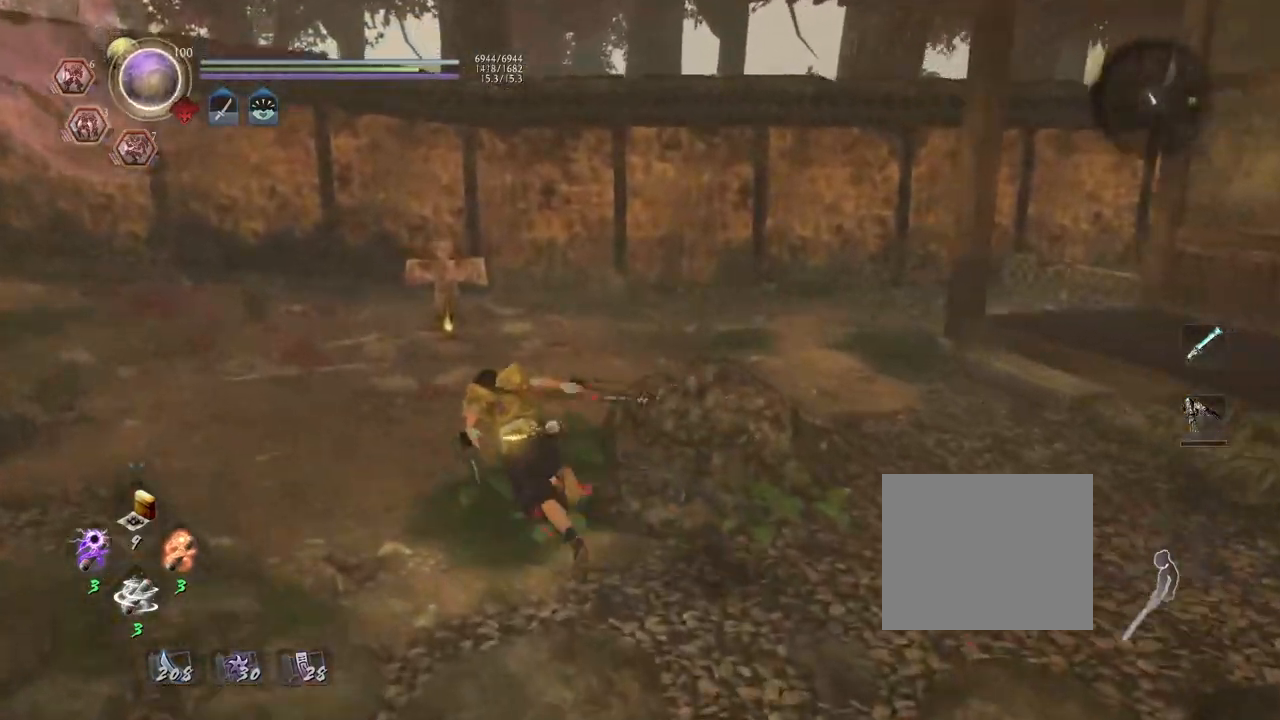
{"buttons": [], "left_stick": "center", "right_stick": "right", "events": [[383, "CROSS", "up"], [383, "left_stick", "center"], [383, "right_stick", "right"]]}
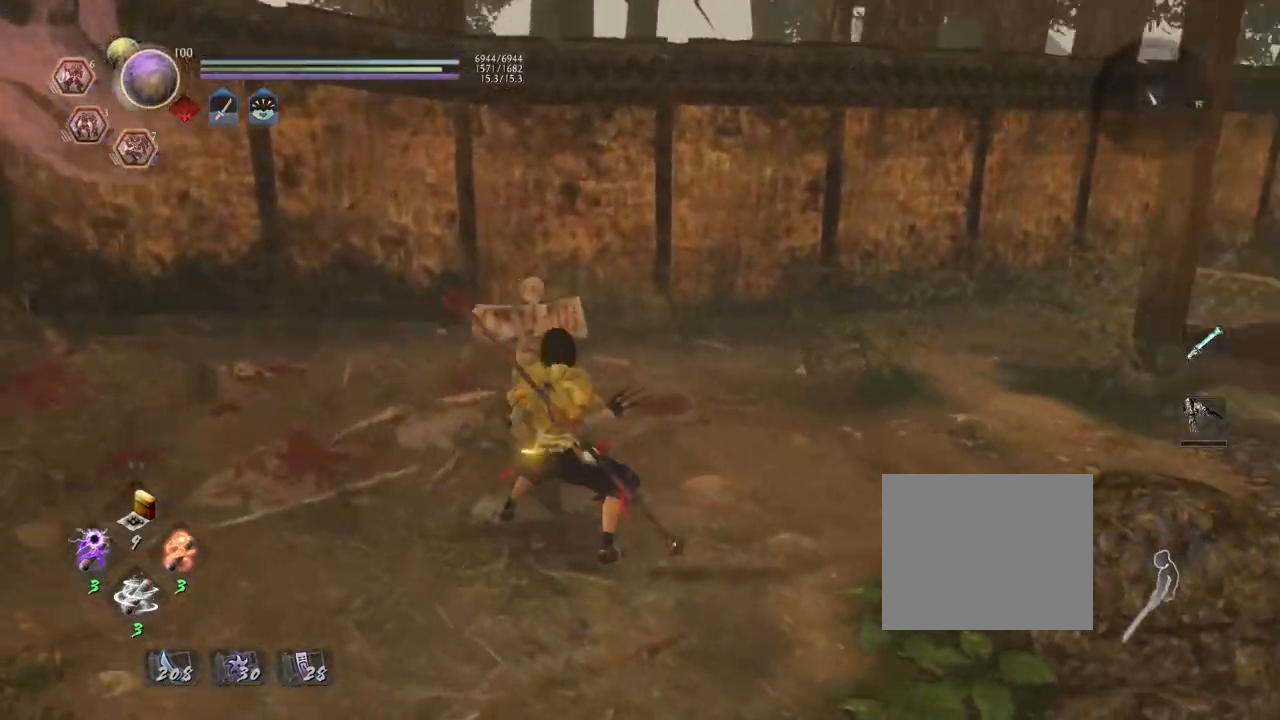
{"buttons": ["CROSS"], "left_stick": "up-right", "right_stick": "right", "events": [[17, "left_stick", "right"], [33, "CROSS", "down"], [467, "left_stick", "up-right"]]}
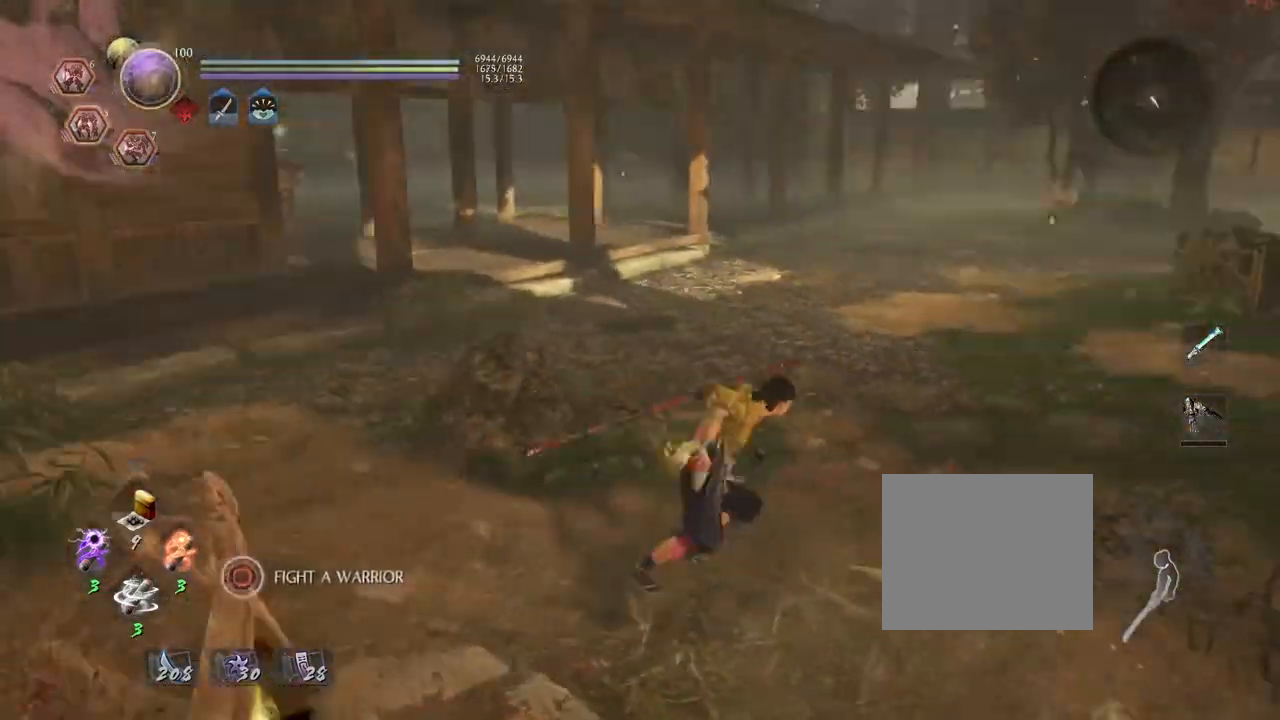
{"buttons": ["CROSS"], "left_stick": "up", "right_stick": "down-right", "events": [[100, "left_stick", "up"], [333, "right_stick", "down-right"]]}
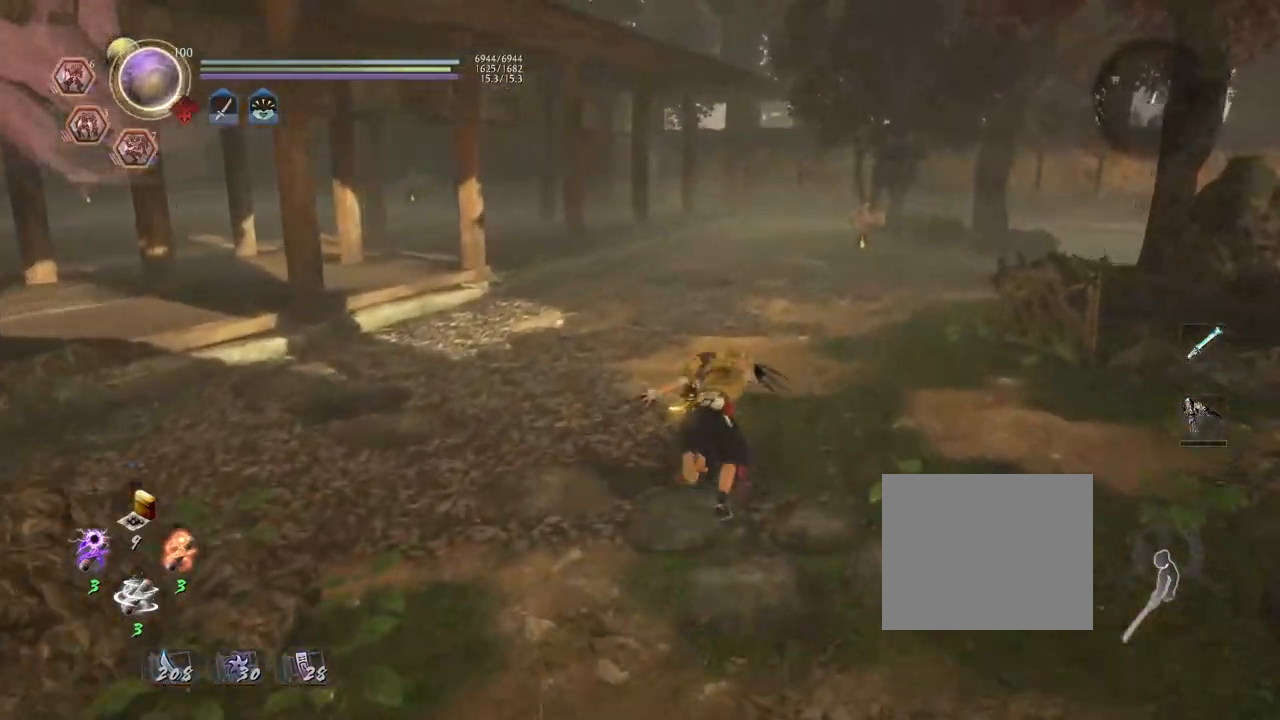
{"buttons": ["CROSS"], "left_stick": "up", "right_stick": "down-right", "events": []}
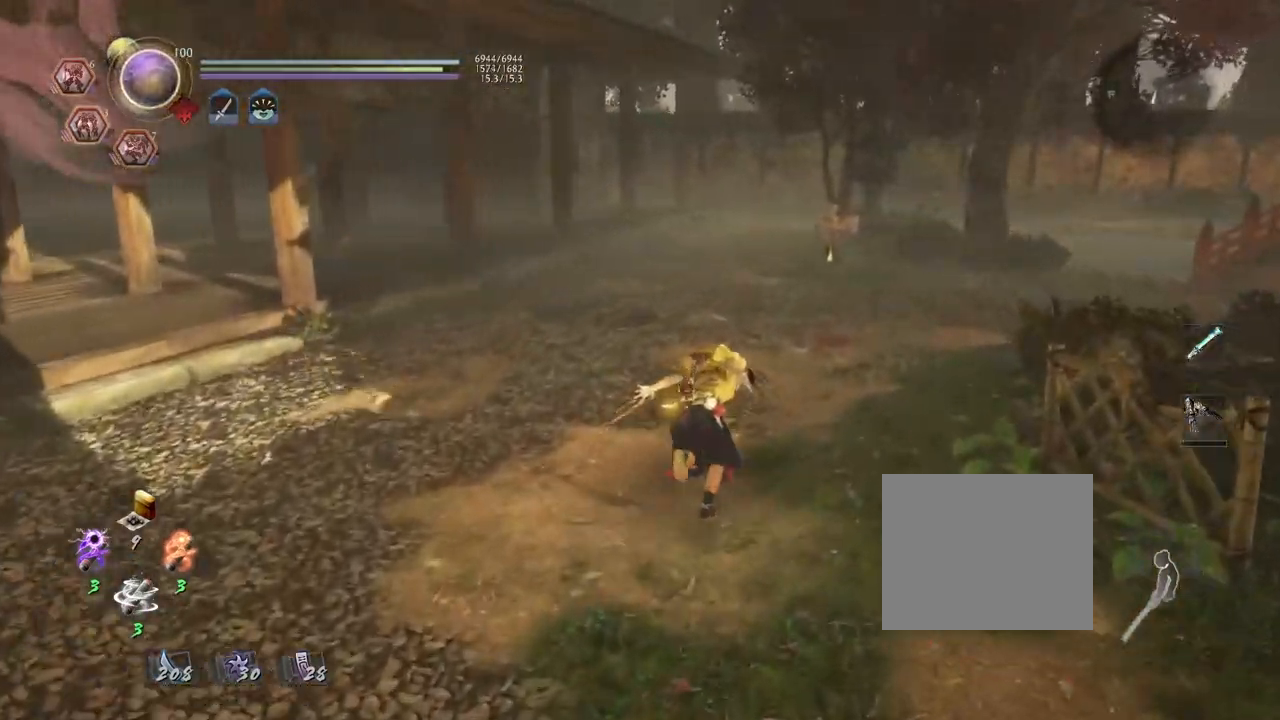
{"buttons": ["CROSS"], "left_stick": "up", "right_stick": "down-right", "events": []}
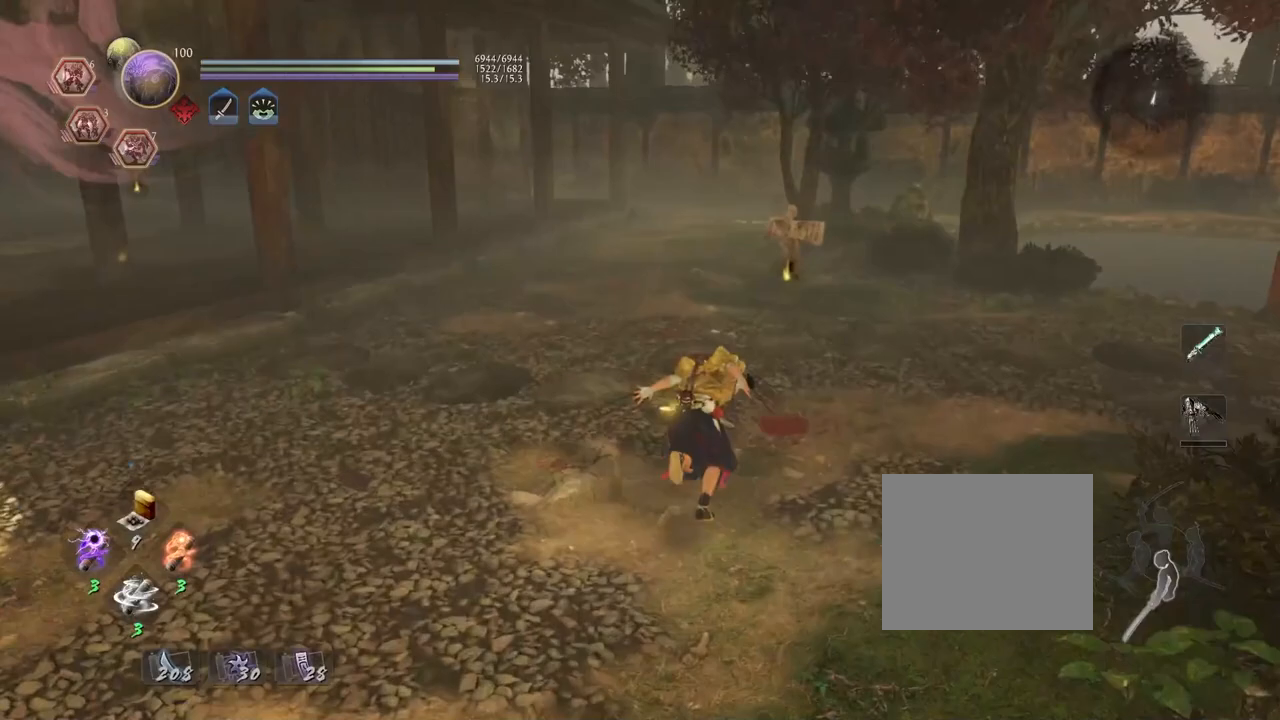
{"buttons": ["CROSS"], "left_stick": "up", "right_stick": "down-right", "events": []}
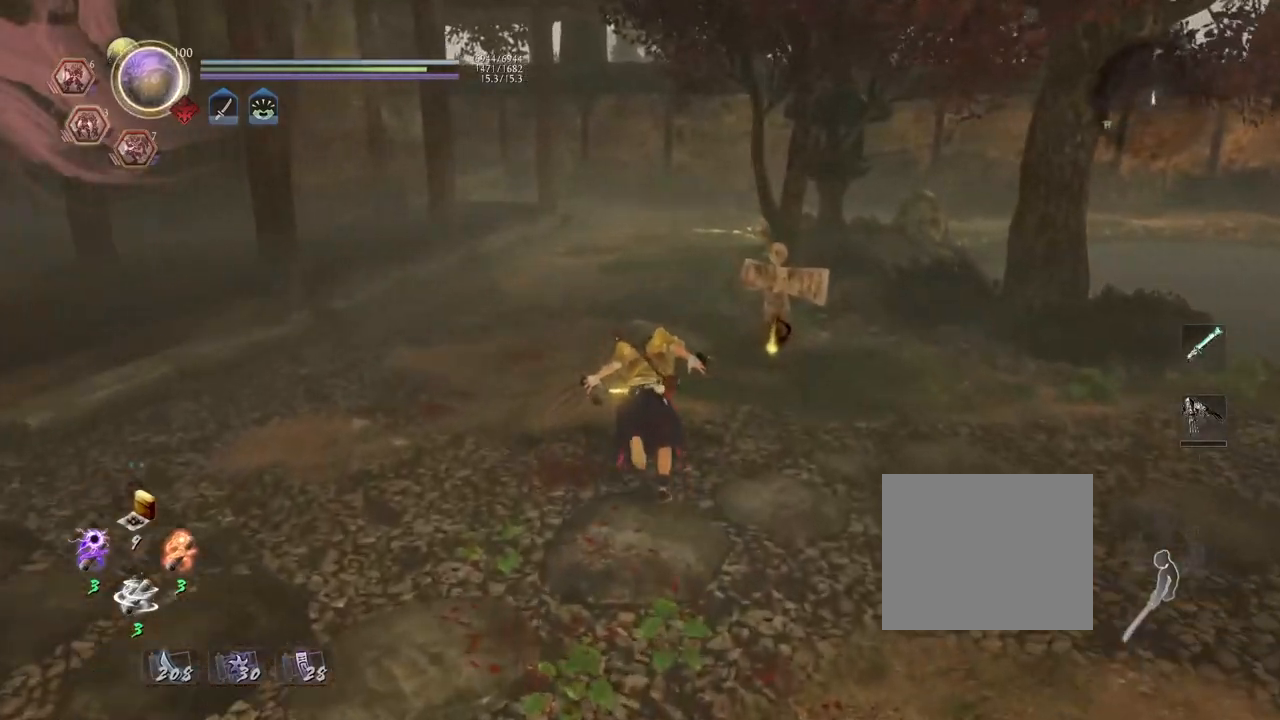
{"buttons": ["CIRCLE"], "left_stick": "center", "right_stick": "center", "events": [[67, "CROSS", "up"], [83, "left_stick", "up-right"], [133, "right_stick", "right"], [200, "CIRCLE", "down"], [267, "left_stick", "center"], [433, "right_stick", "center"]]}
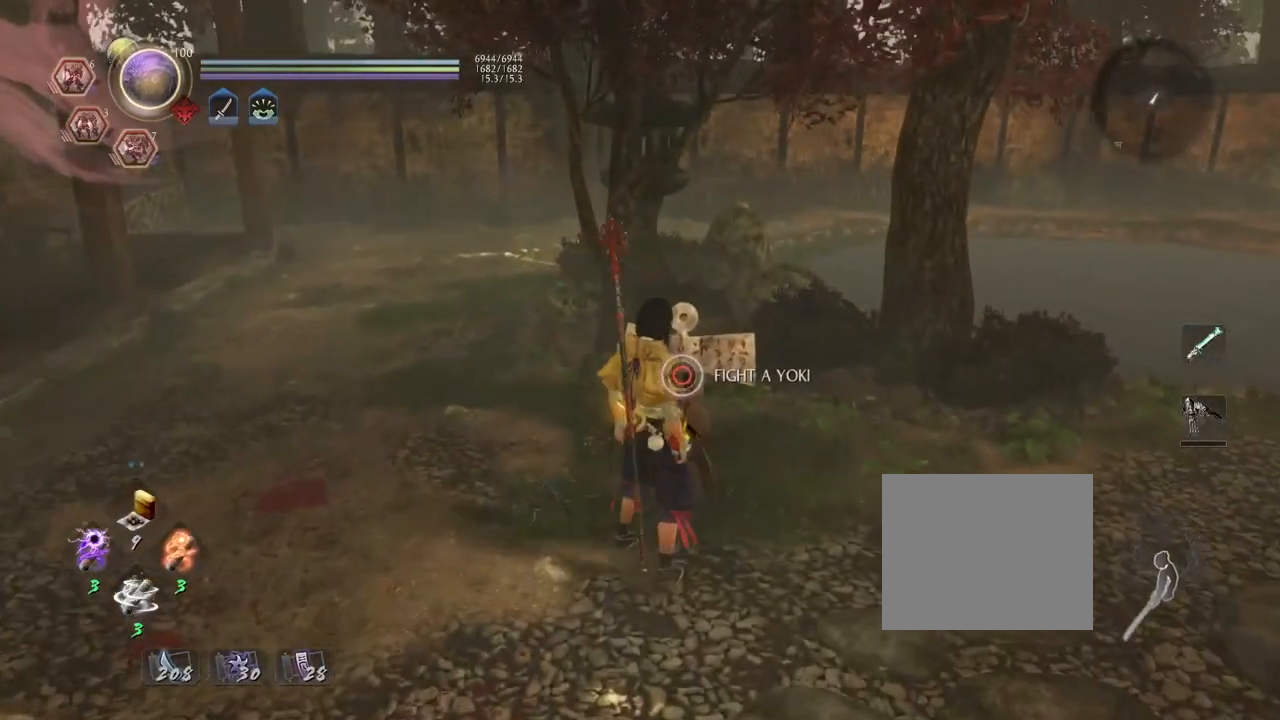
{"buttons": ["CROSS"], "left_stick": "down", "right_stick": "center", "events": [[283, "CIRCLE", "up"], [300, "left_stick", "down"], [367, "right_stick", "right"], [417, "CROSS", "down"], [483, "right_stick", "center"]]}
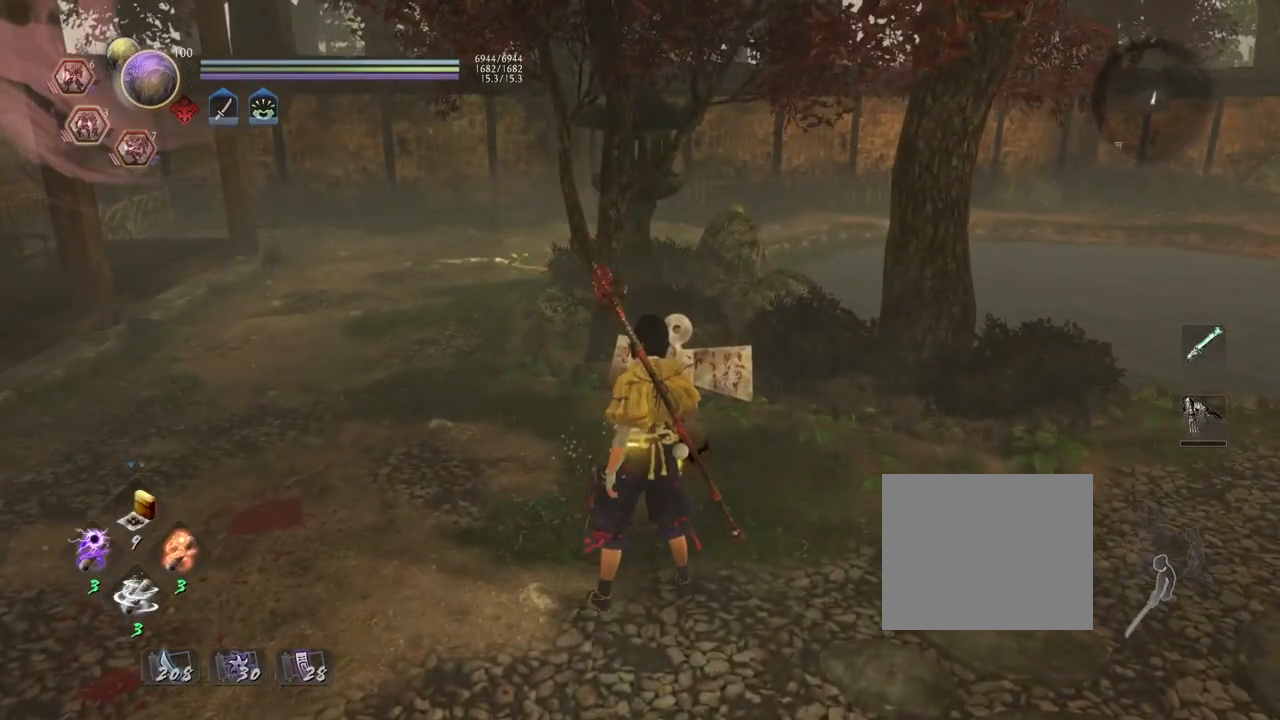
{"buttons": ["CROSS"], "left_stick": "down", "right_stick": "center", "events": []}
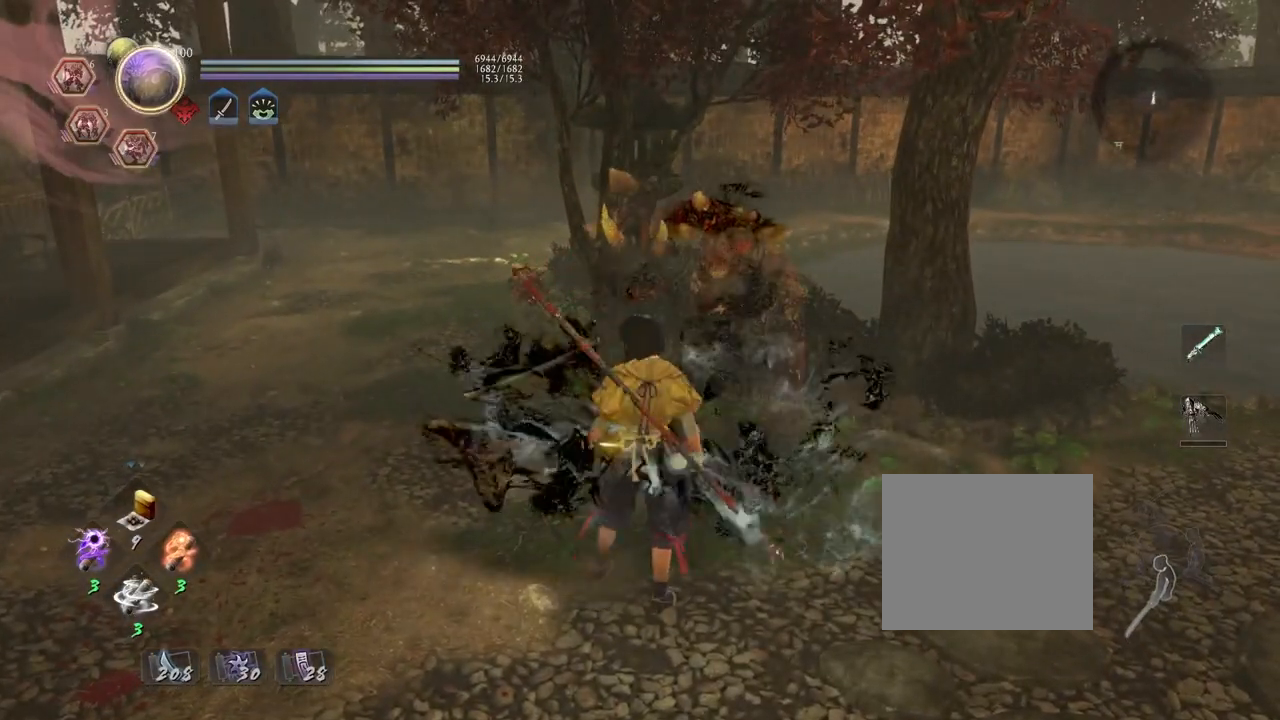
{"buttons": ["CROSS"], "left_stick": "down", "right_stick": "center", "events": [[50, "R3", "down"], [150, "R3", "up"], [217, "L1", "down"], [283, "CROSS", "up"], [350, "CROSS", "down"], [417, "L1", "up"]]}
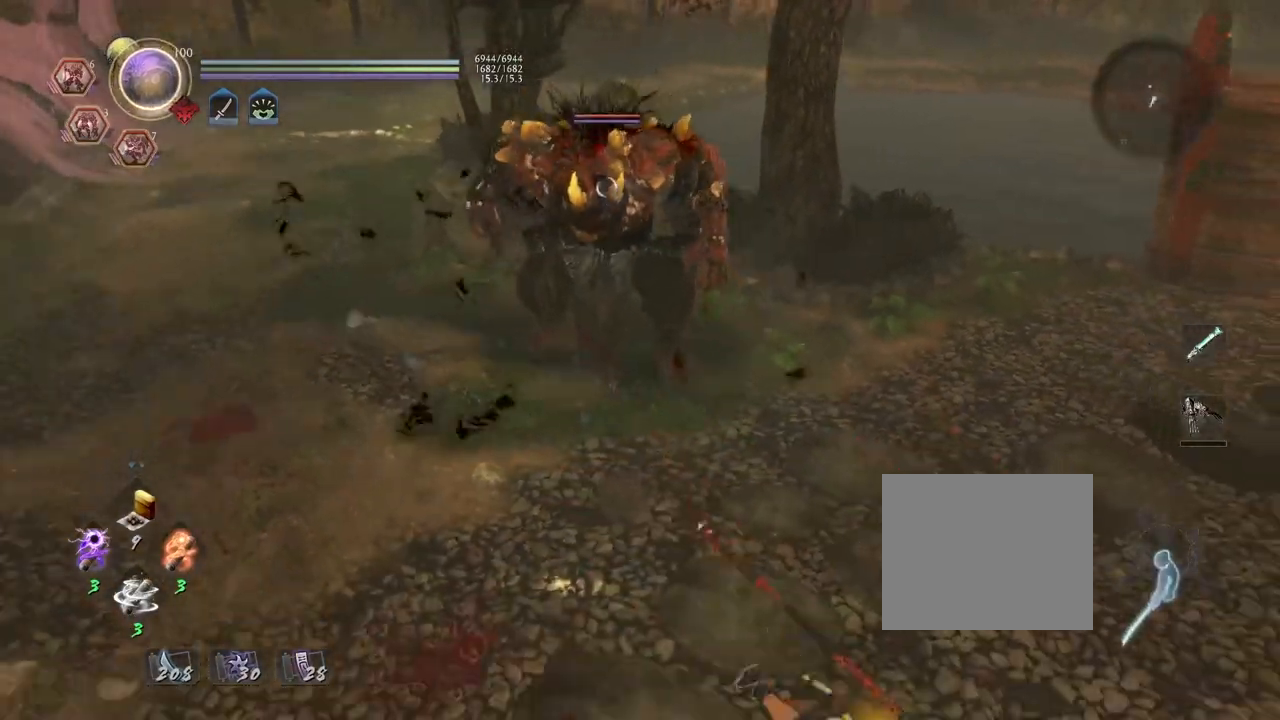
{"buttons": ["R1"], "left_stick": "up", "right_stick": "center", "events": [[200, "CROSS", "up"], [233, "left_stick", "left"], [400, "left_stick", "up"], [483, "R1", "down"]]}
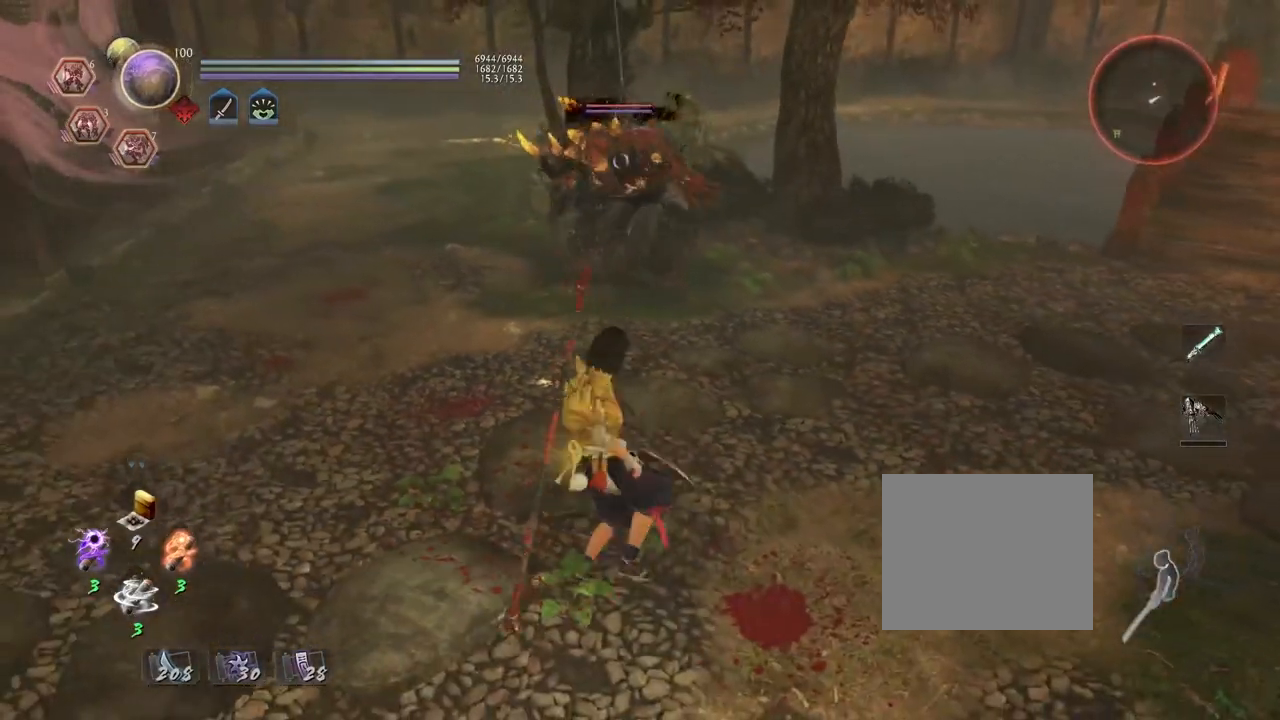
{"buttons": ["L1"], "left_stick": "center", "right_stick": "center", "events": [[33, "left_stick", "up-right"], [50, "SQUARE", "down"], [133, "R1", "up"], [150, "SQUARE", "up"], [233, "left_stick", "center"], [417, "L1", "down"]]}
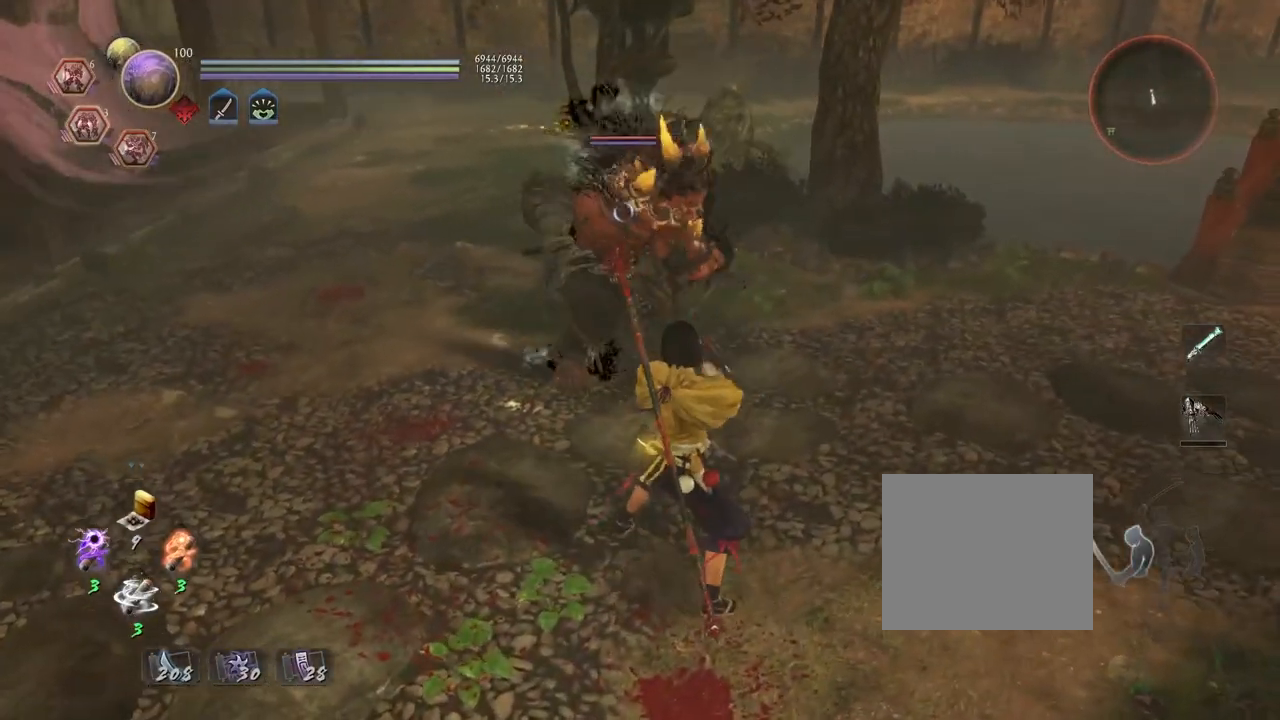
{"buttons": [], "left_stick": "down-left", "right_stick": "center", "events": [[33, "L1", "up"], [133, "L1", "down"], [233, "L1", "up"], [283, "left_stick", "down-left"]]}
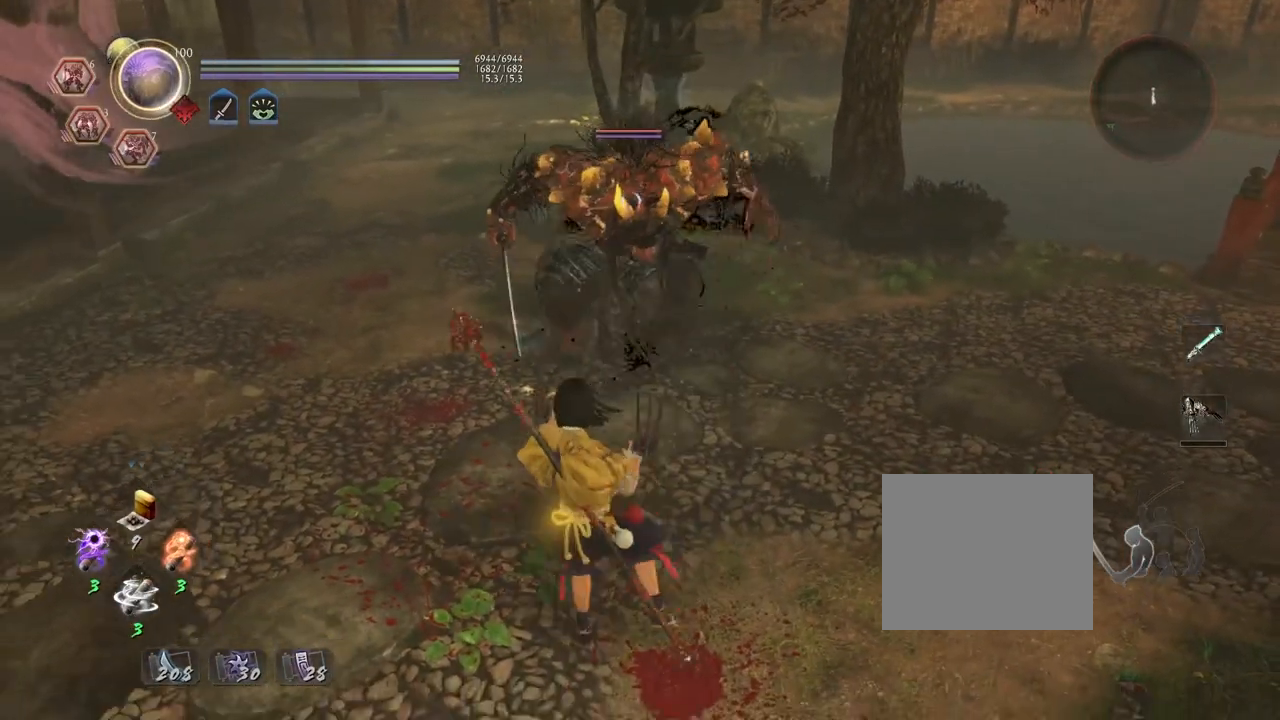
{"buttons": [], "left_stick": "center", "right_stick": "center", "events": [[183, "left_stick", "center"], [217, "L1", "down"], [383, "TRIANGLE", "down"], [467, "L1", "up"], [483, "TRIANGLE", "up"]]}
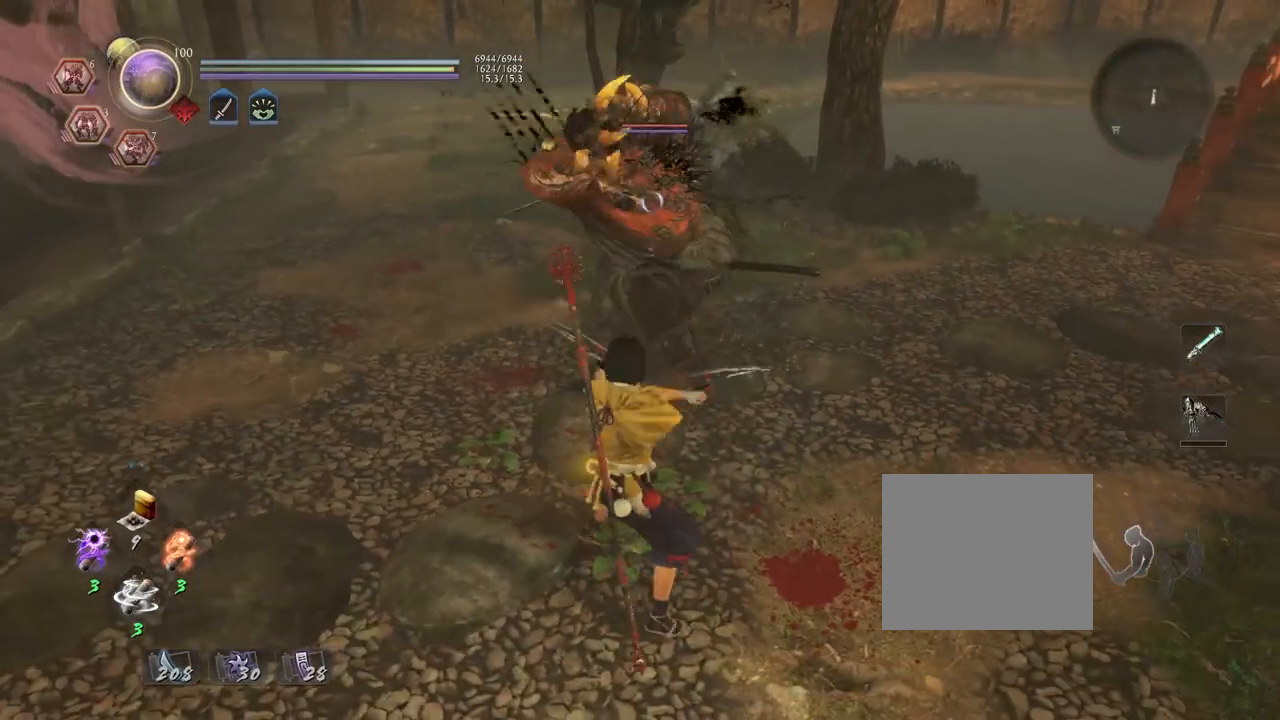
{"buttons": [], "left_stick": "center", "right_stick": "center", "events": [[100, "SQUARE", "down"], [167, "SQUARE", "up"]]}
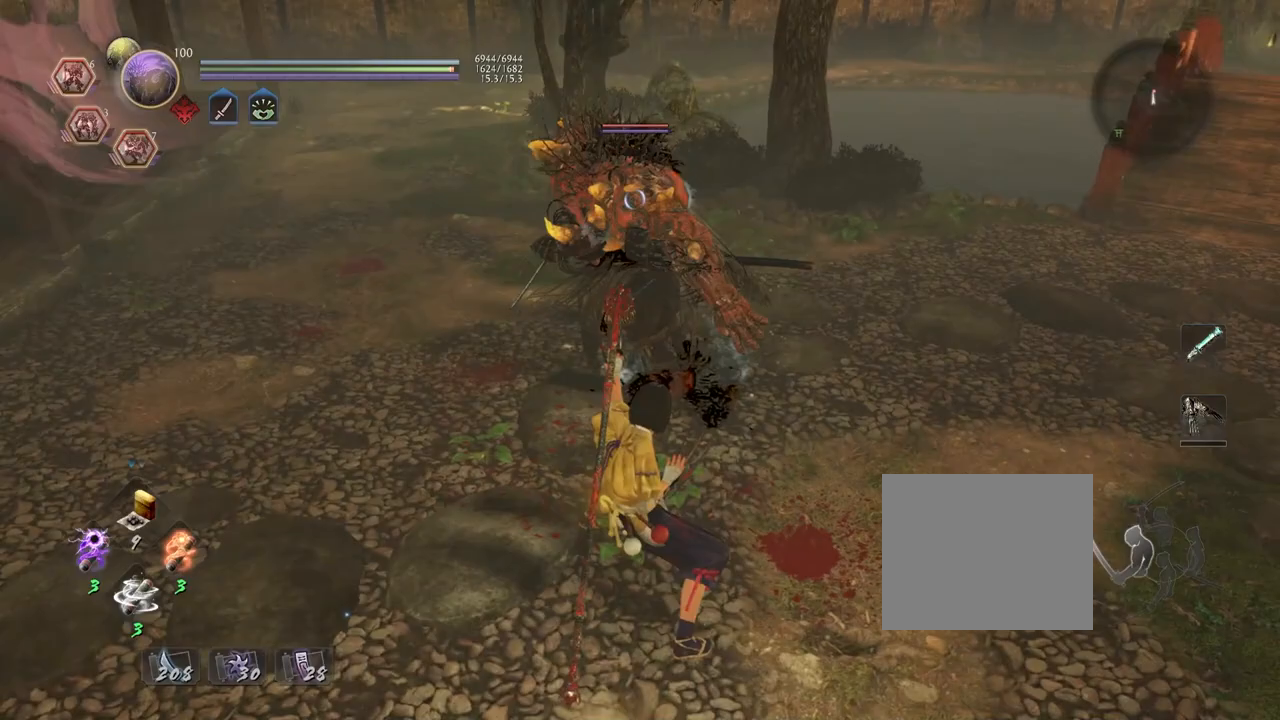
{"buttons": [], "left_stick": "center", "right_stick": "center", "events": [[50, "left_stick", "up"], [233, "R1", "down"], [350, "left_stick", "center"], [367, "R1", "up"]]}